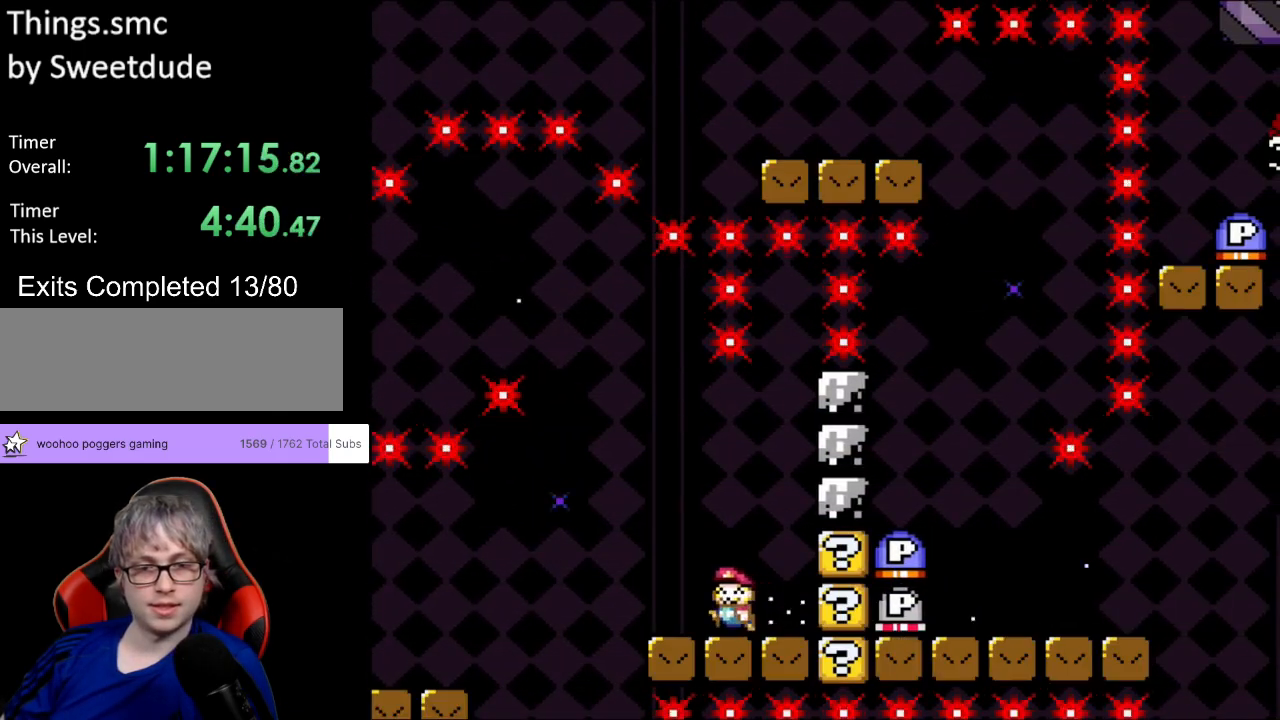
Gameplay with a controller (Nintendo layout); each line is a JSON object with the inputs held at the frame after it. "events" lists button and stick changes between this image and that frame as [ms after this image, input, new state], when the widget could be followed in between. Not read: L3 R3.
{"buttons": ["Y", "DPAD_LEFT"], "events": [[33, "B", "down"], [83, "B", "up"], [300, "B", "down"], [433, "B", "up"]]}
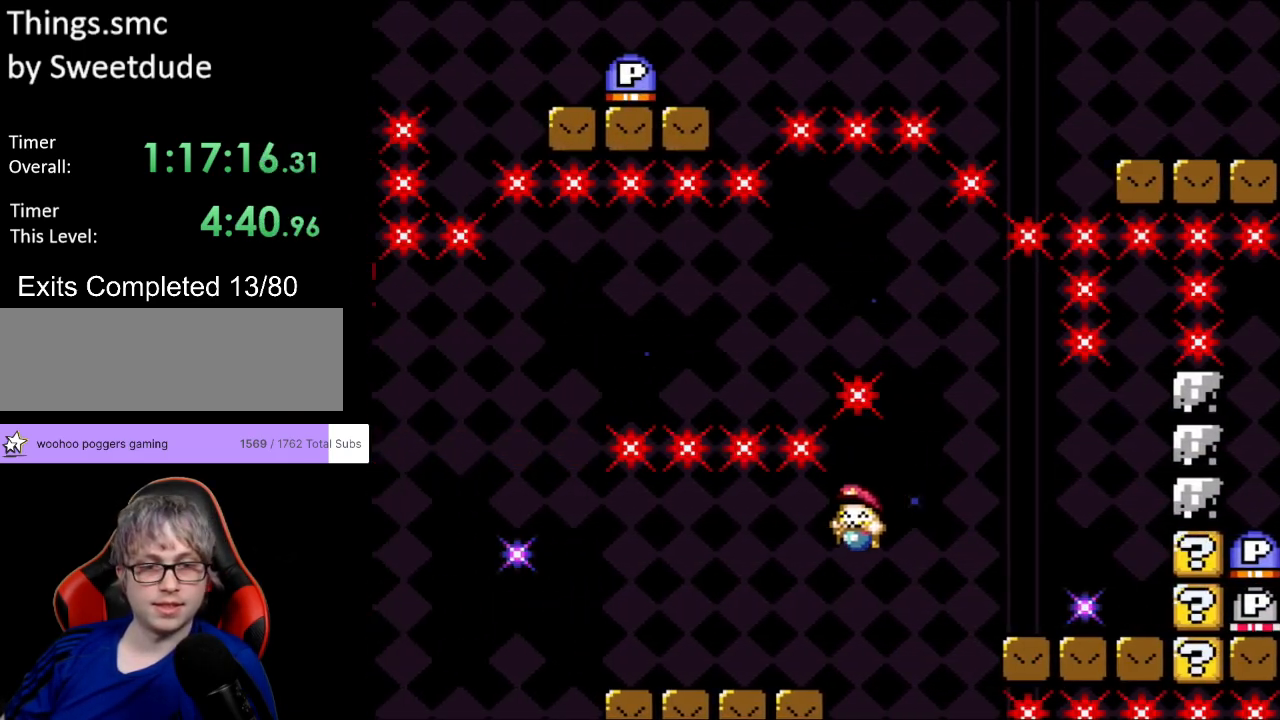
{"buttons": ["B", "Y", "DPAD_LEFT"], "events": [[467, "B", "down"]]}
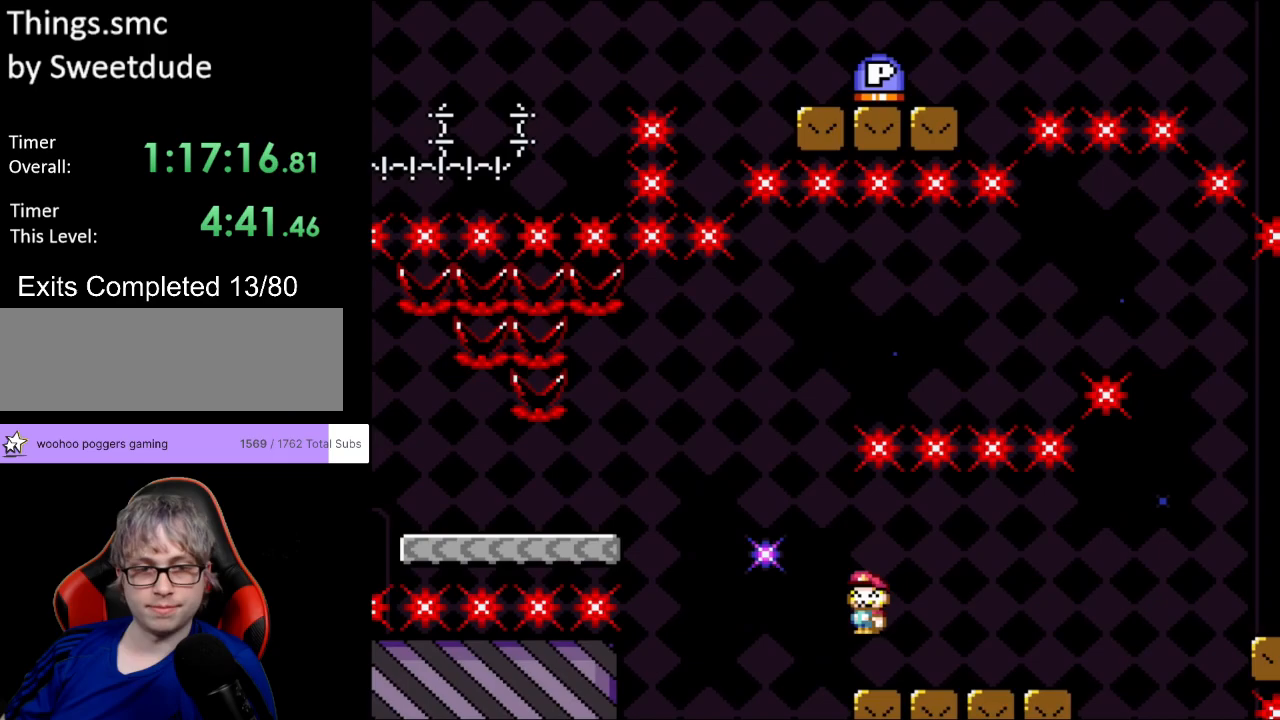
{"buttons": ["Y", "DPAD_LEFT"], "events": [[100, "B", "up"], [183, "B", "down"], [483, "B", "up"]]}
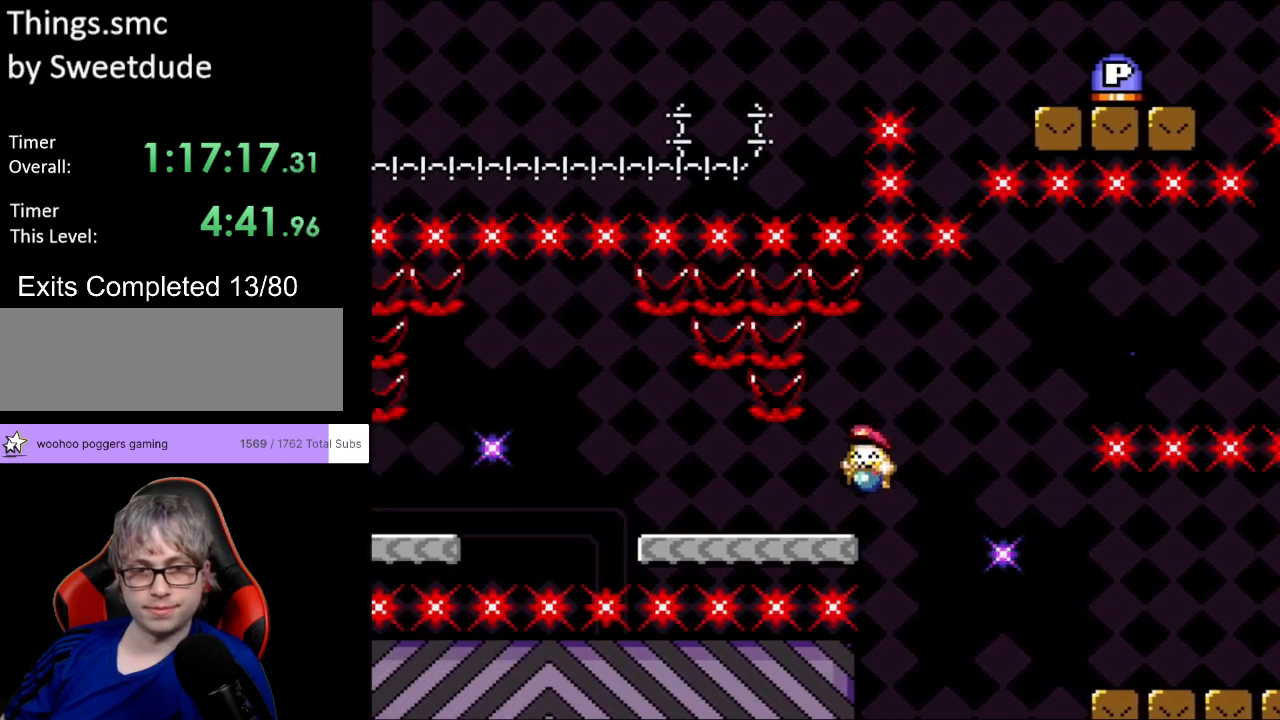
{"buttons": ["X", "DPAD_LEFT"], "events": [[33, "X", "down"], [50, "Y", "up"], [350, "A", "down"], [433, "A", "up"]]}
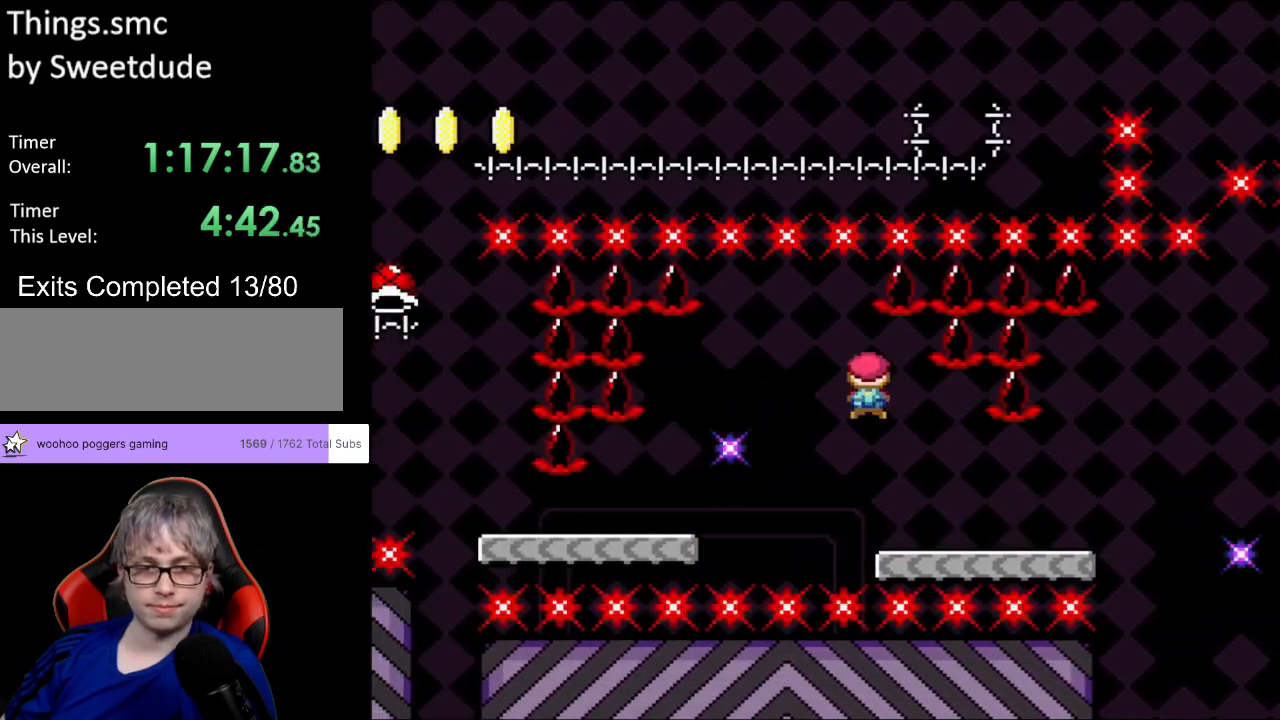
{"buttons": ["Y", "DPAD_LEFT"], "events": [[83, "A", "down"], [183, "A", "up"], [217, "Y", "down"], [233, "X", "up"]]}
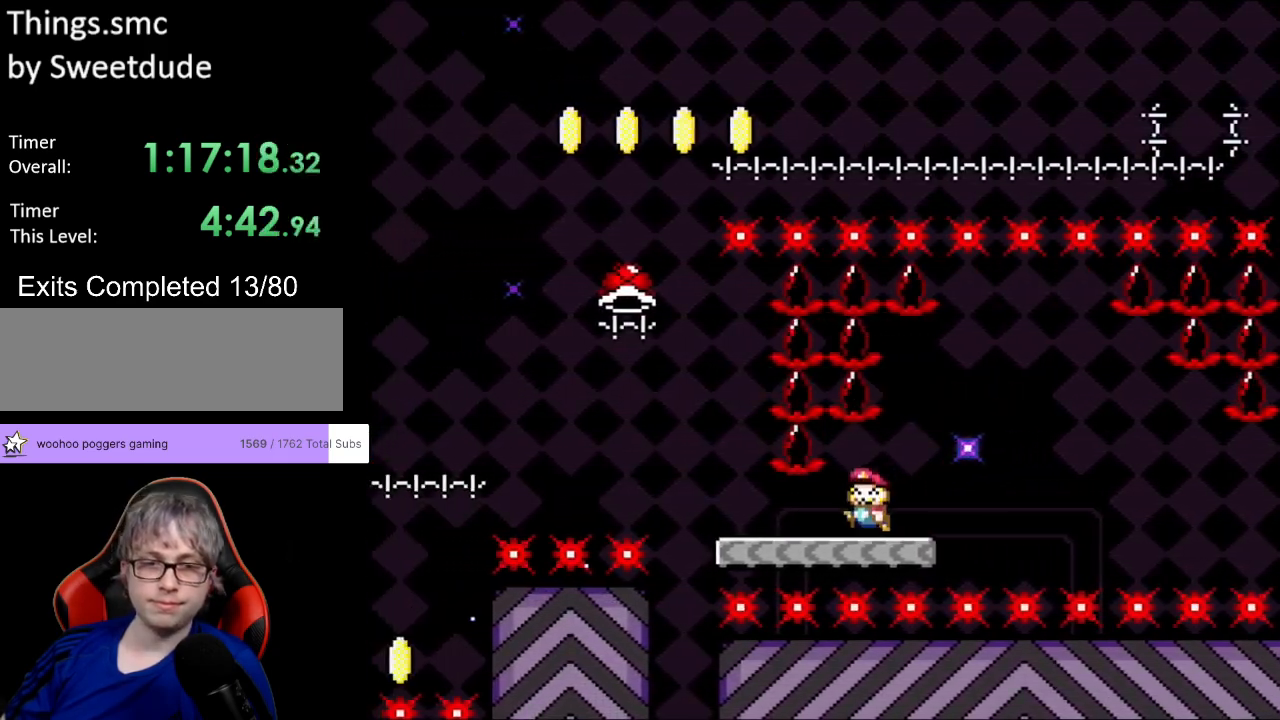
{"buttons": ["B", "Y", "DPAD_LEFT"], "events": [[233, "B", "down"]]}
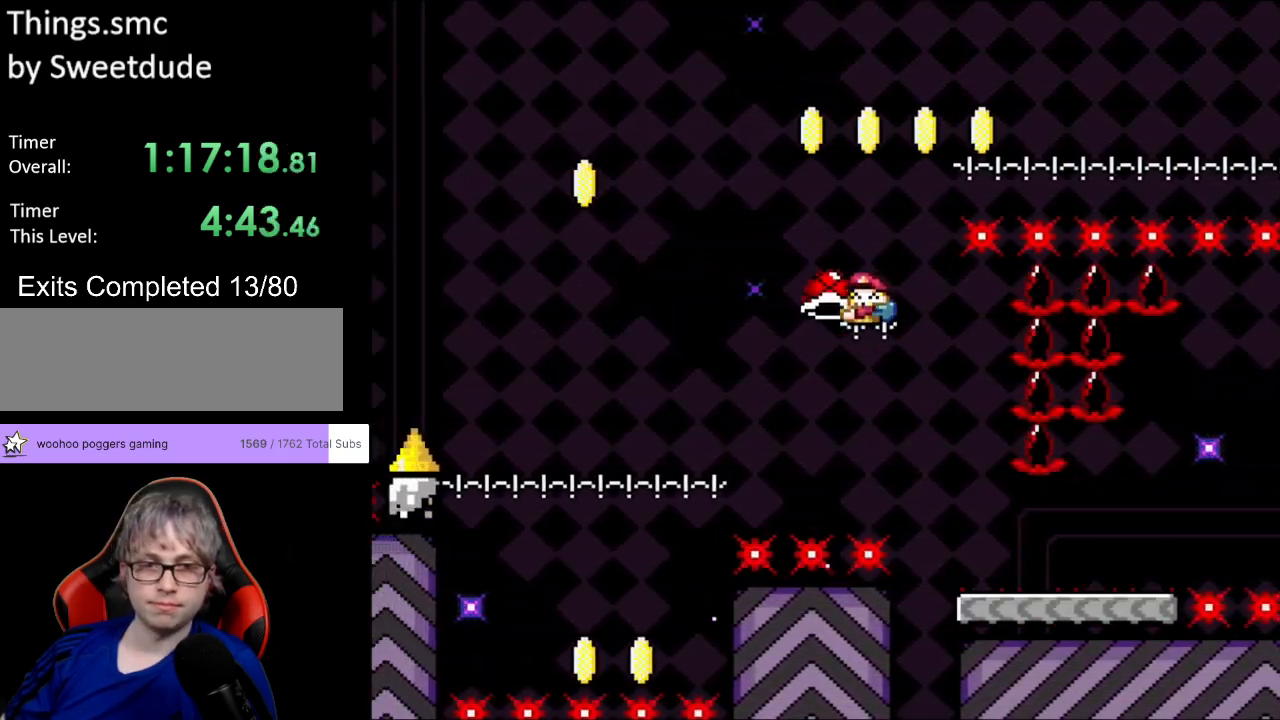
{"buttons": ["Y", "DPAD_LEFT"], "events": [[50, "Y", "up"], [133, "Y", "down"], [500, "B", "up"]]}
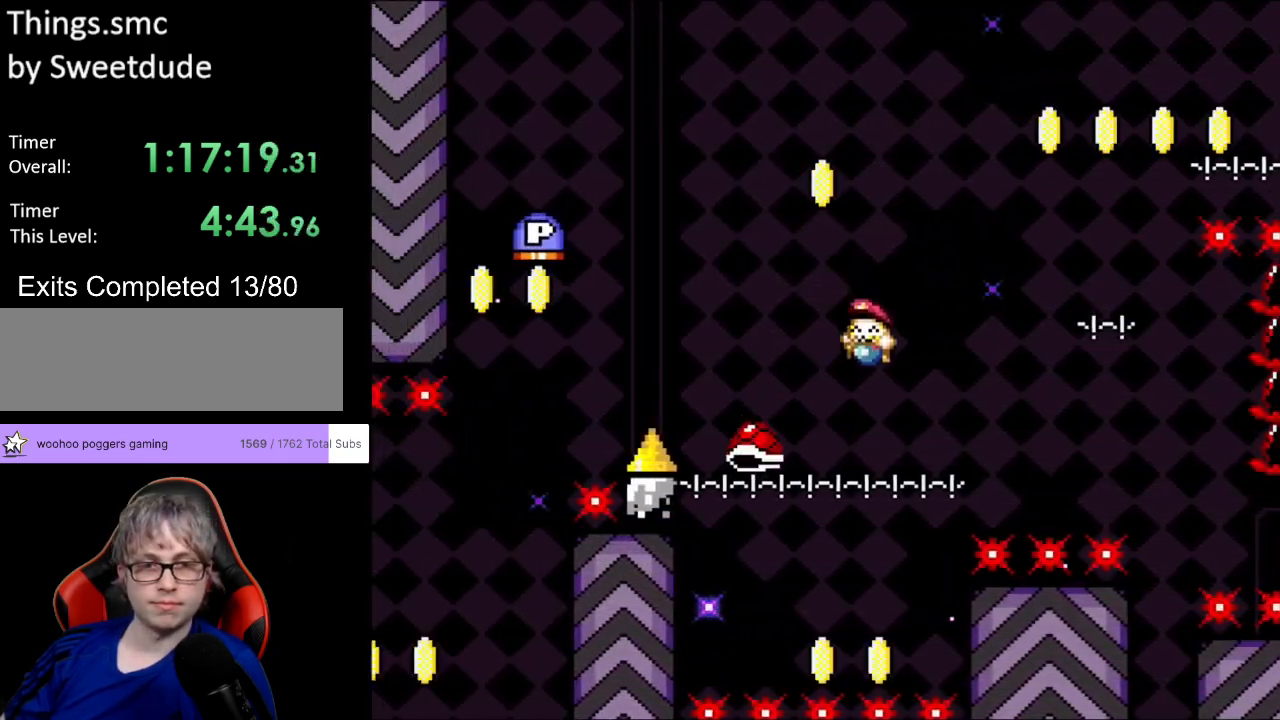
{"buttons": ["Y", "DPAD_LEFT"], "events": [[33, "B", "down"], [417, "B", "up"]]}
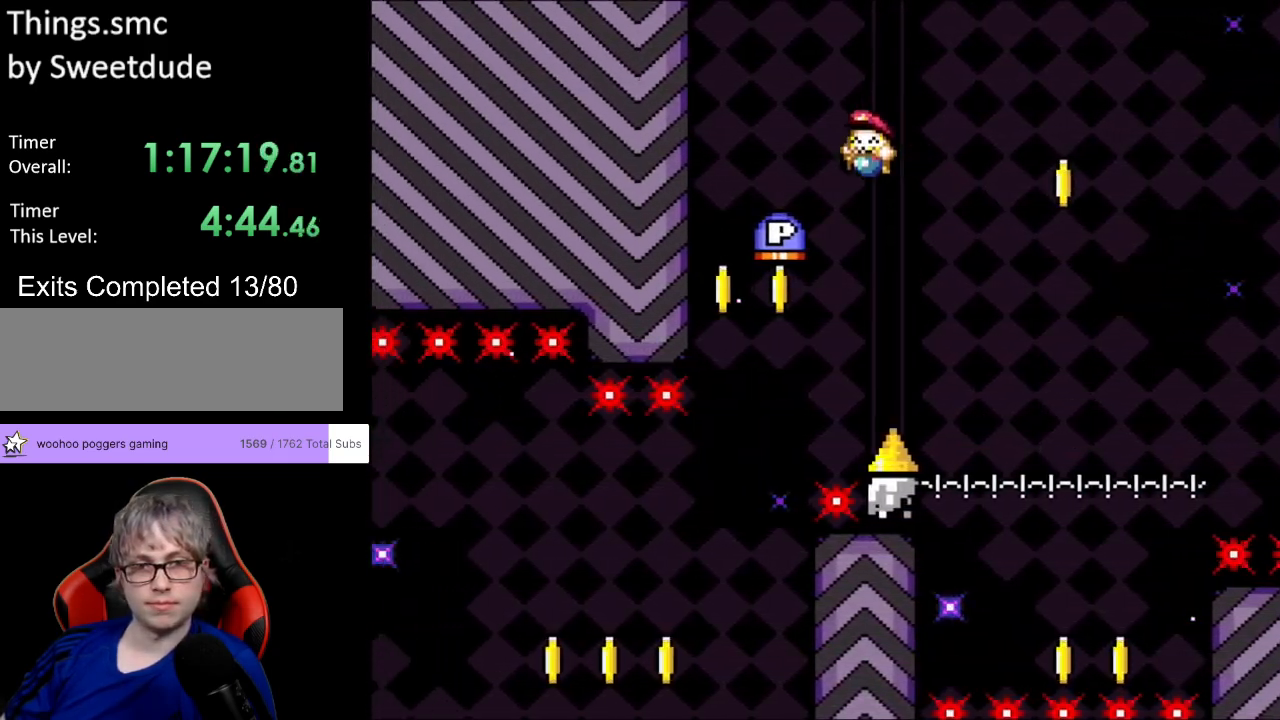
{"buttons": ["B", "Y", "DPAD_RIGHT"], "events": [[117, "DPAD_LEFT", "up"], [150, "DPAD_RIGHT", "down"], [383, "B", "down"]]}
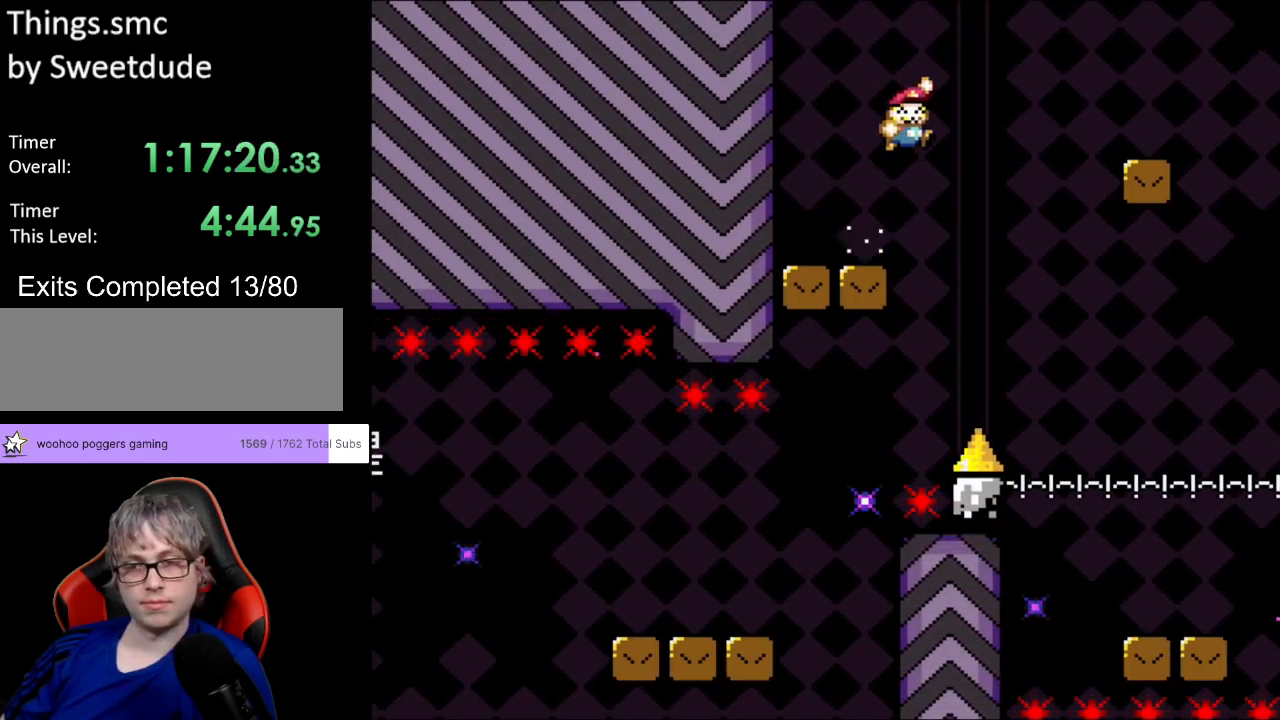
{"buttons": ["Y", "DPAD_RIGHT"], "events": [[267, "B", "up"]]}
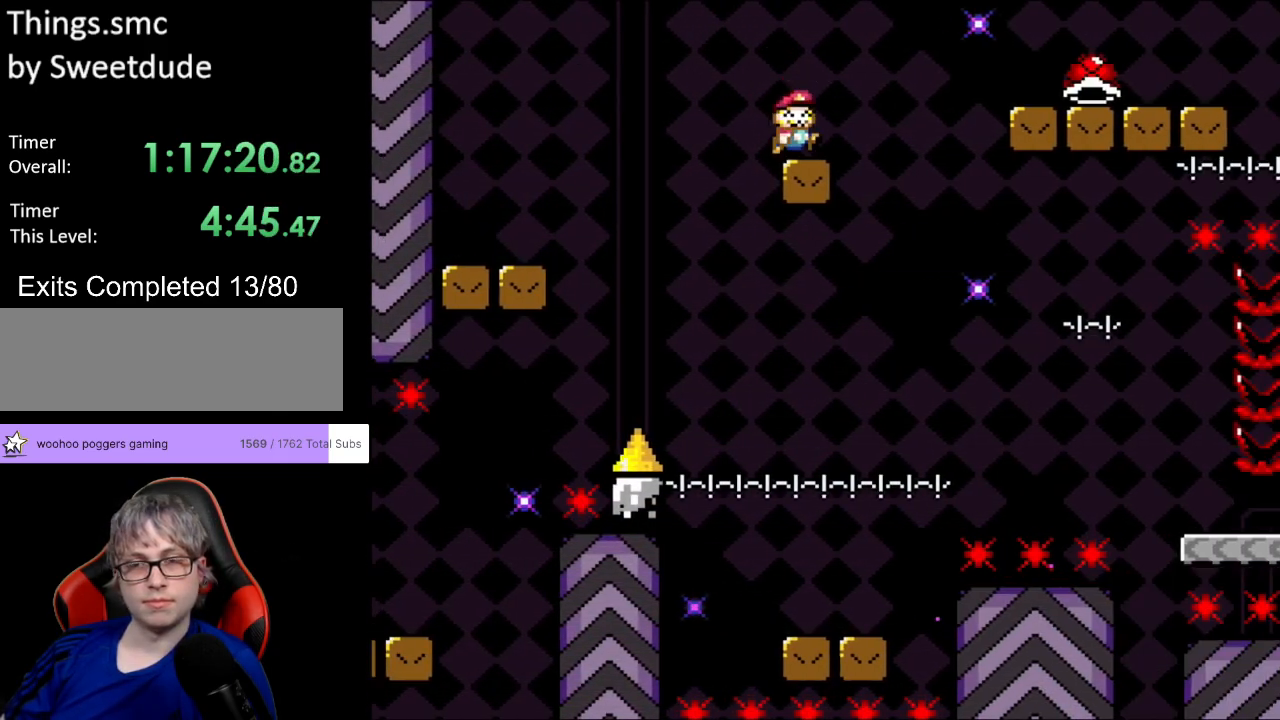
{"buttons": ["Y", "DPAD_RIGHT"], "events": [[33, "B", "down"], [150, "B", "up"]]}
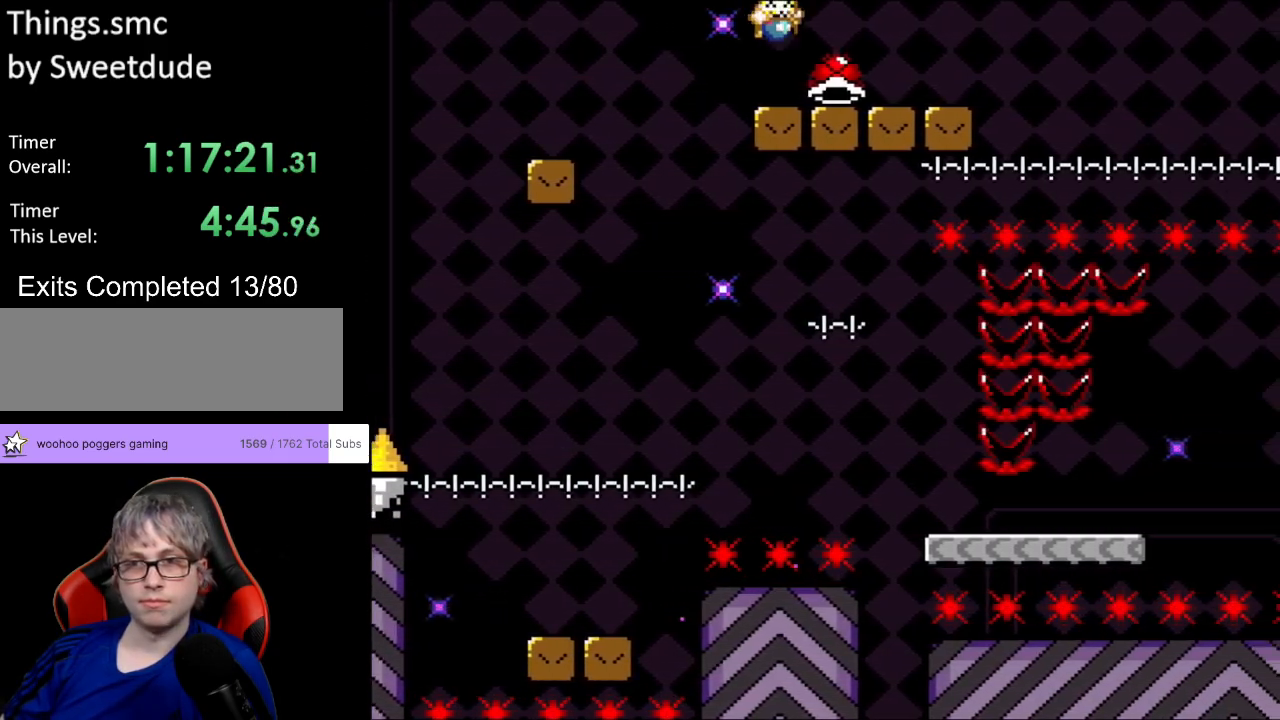
{"buttons": ["B", "Y", "DPAD_RIGHT"], "events": [[167, "Y", "up"], [233, "Y", "down"], [317, "B", "down"]]}
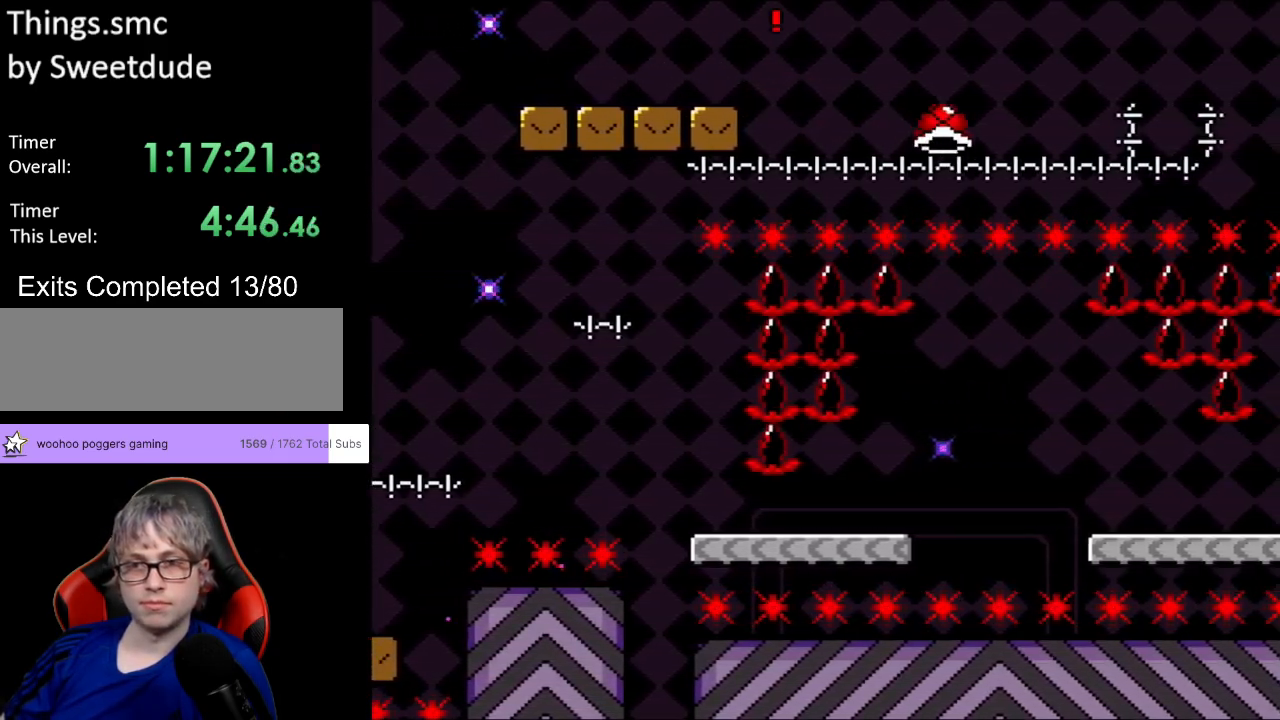
{"buttons": ["Y", "DPAD_RIGHT"], "events": [[417, "B", "up"]]}
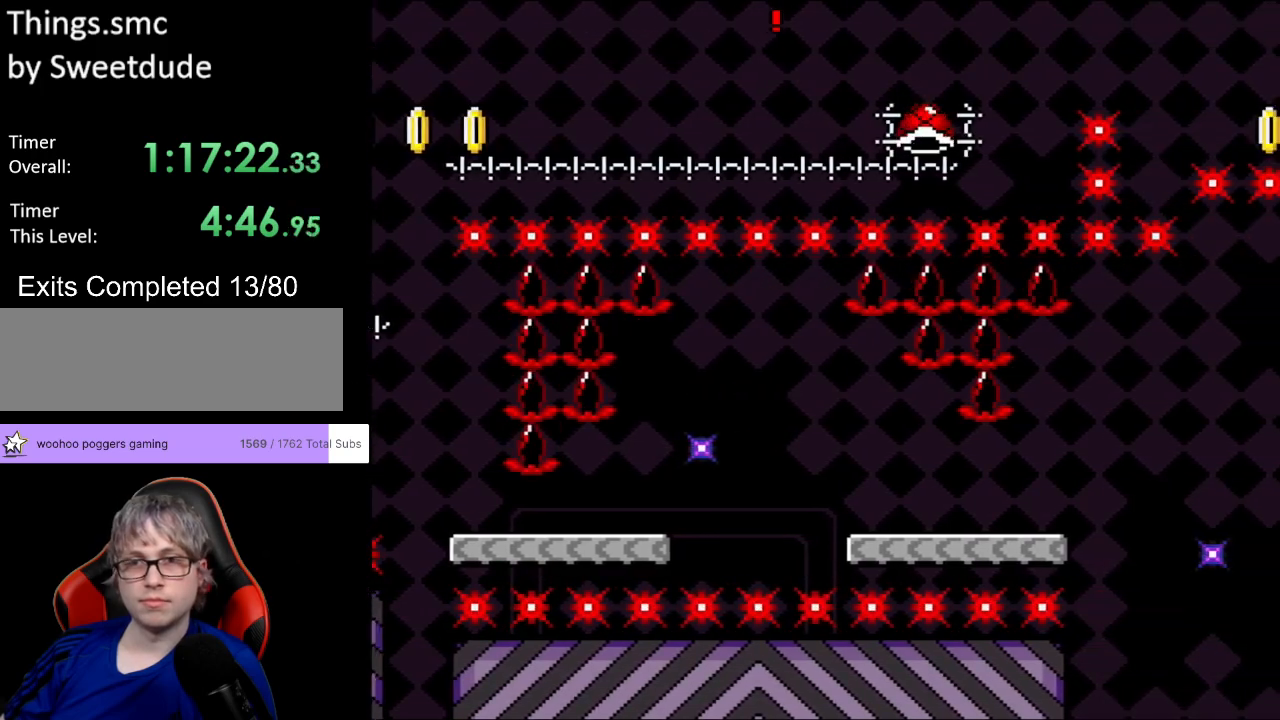
{"buttons": ["B", "Y", "DPAD_RIGHT"], "events": [[67, "B", "down"]]}
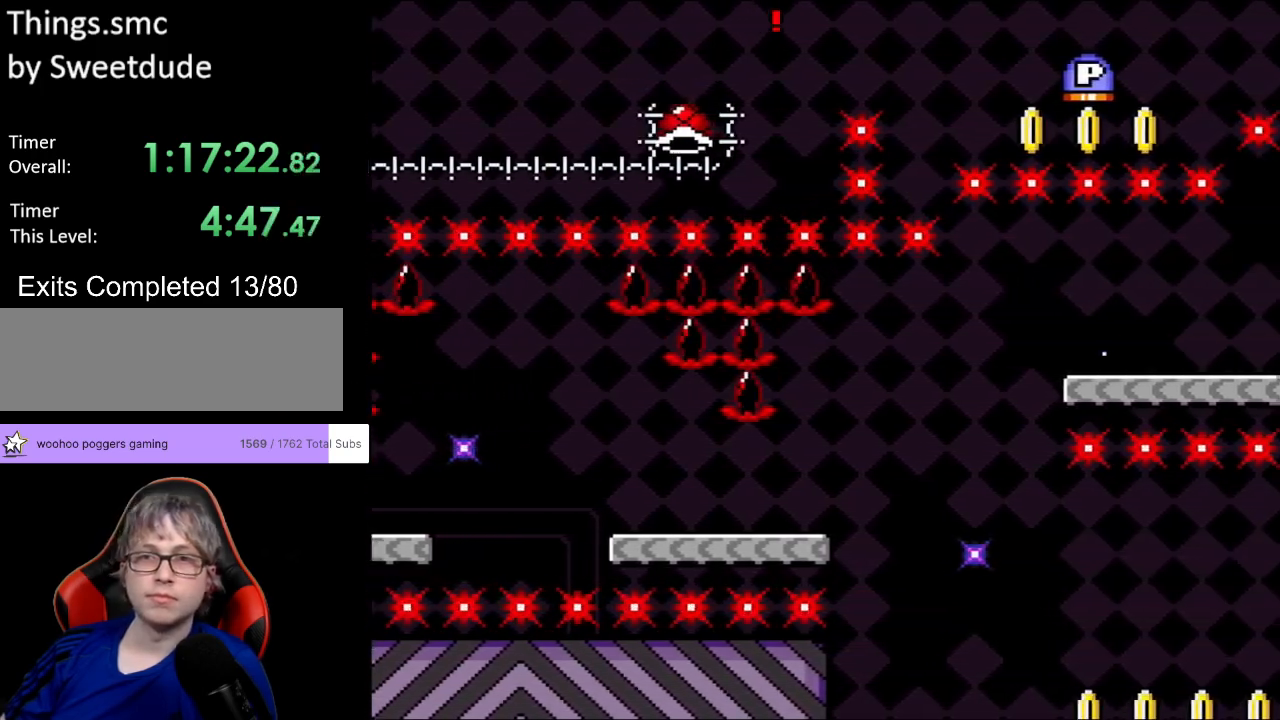
{"buttons": ["Y", "DPAD_RIGHT"], "events": [[400, "B", "up"]]}
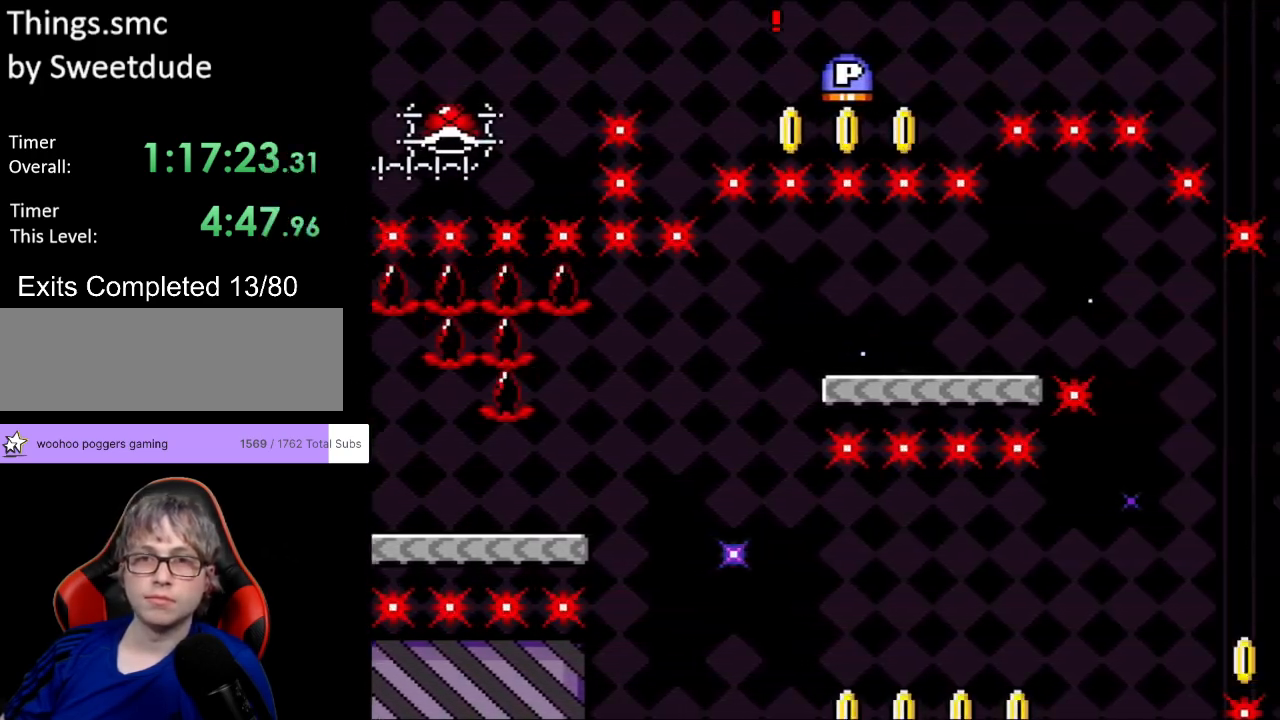
{"buttons": ["B", "Y", "DPAD_RIGHT"], "events": [[350, "B", "down"]]}
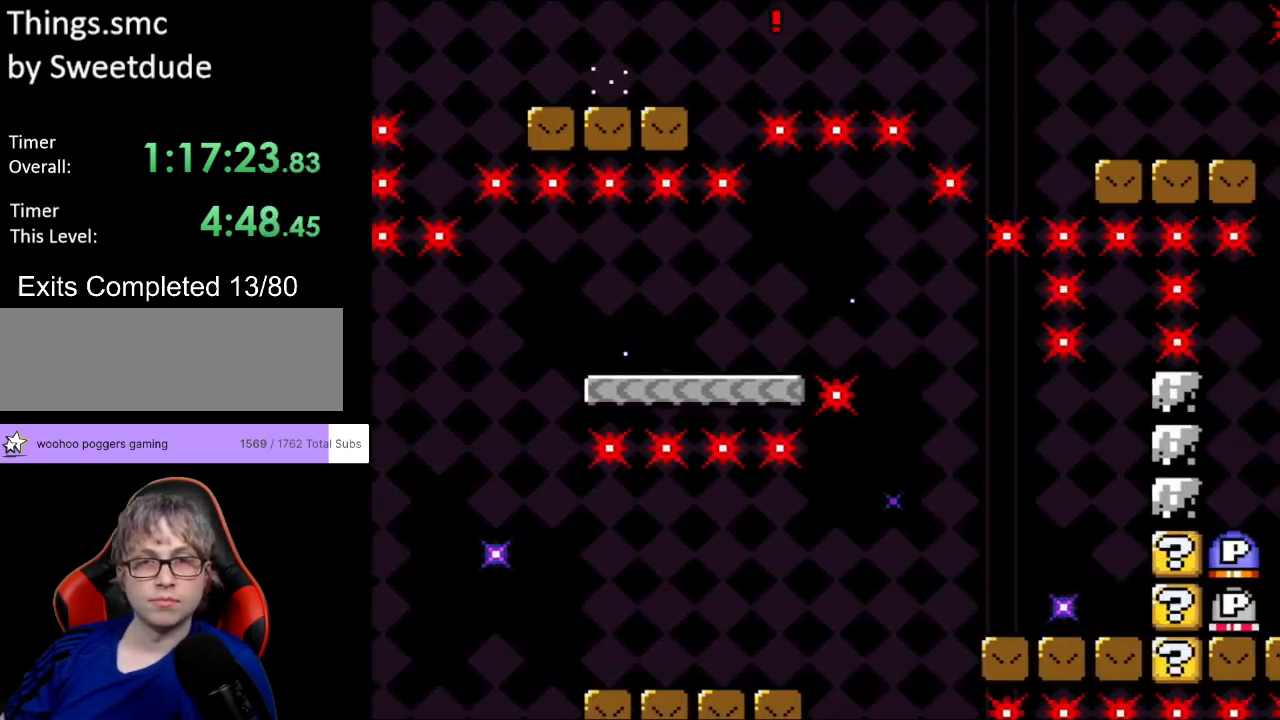
{"buttons": ["B", "Y", "DPAD_RIGHT"], "events": [[117, "B", "up"], [283, "B", "down"]]}
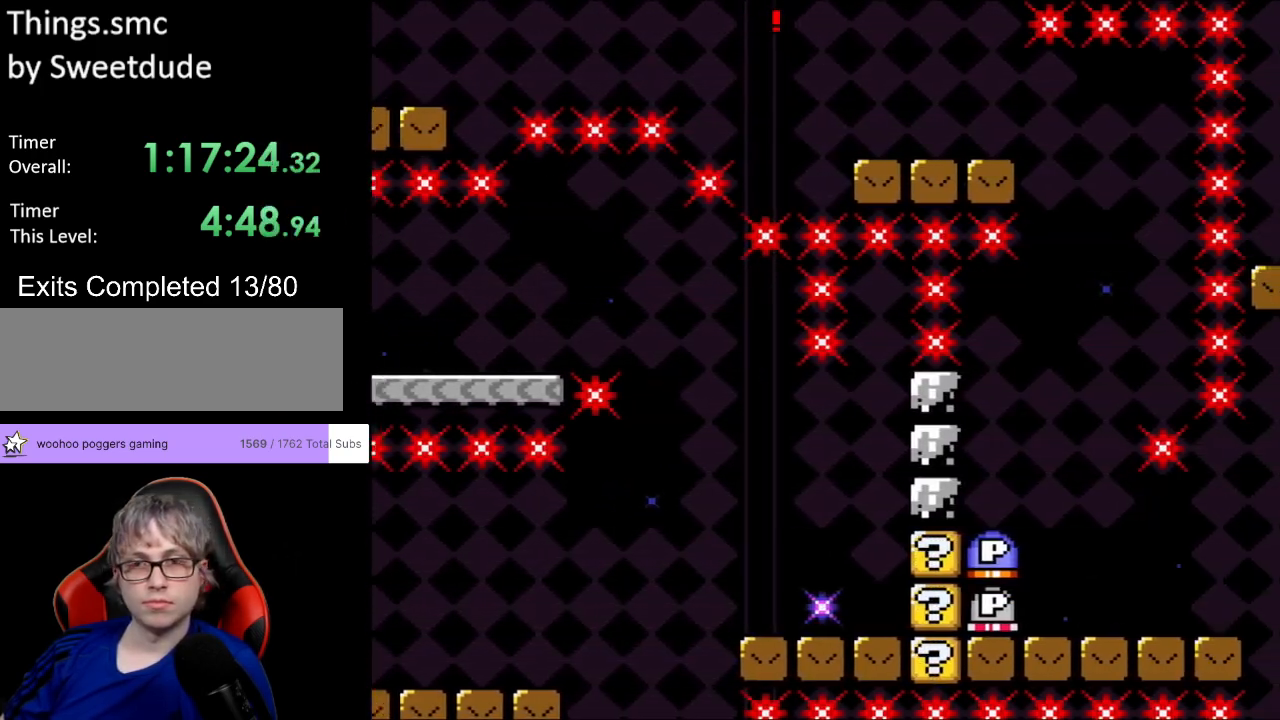
{"buttons": ["Y", "DPAD_RIGHT"], "events": [[50, "B", "up"]]}
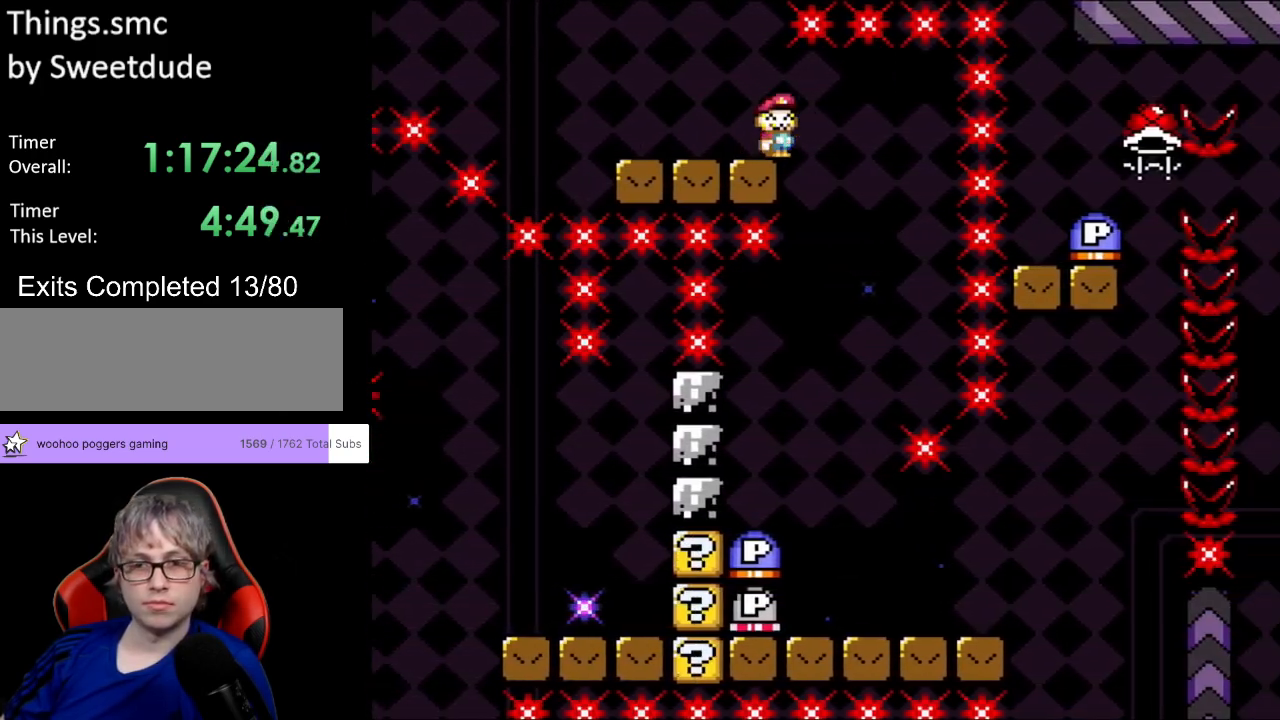
{"buttons": ["Y"], "events": [[83, "DPAD_RIGHT", "up"], [83, "DPAD_UP", "down"], [100, "DPAD_LEFT", "down"], [117, "DPAD_UP", "up"], [483, "DPAD_LEFT", "up"]]}
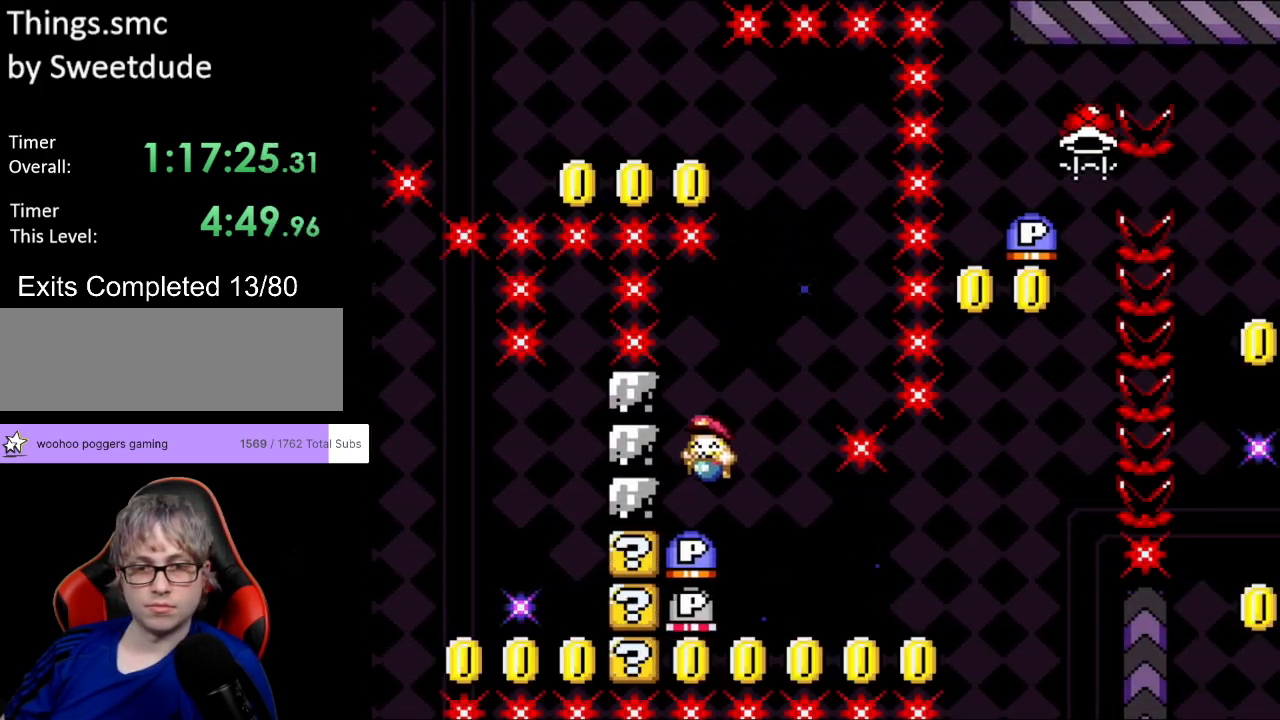
{"buttons": ["Y", "DPAD_RIGHT"], "events": [[100, "DPAD_RIGHT", "down"]]}
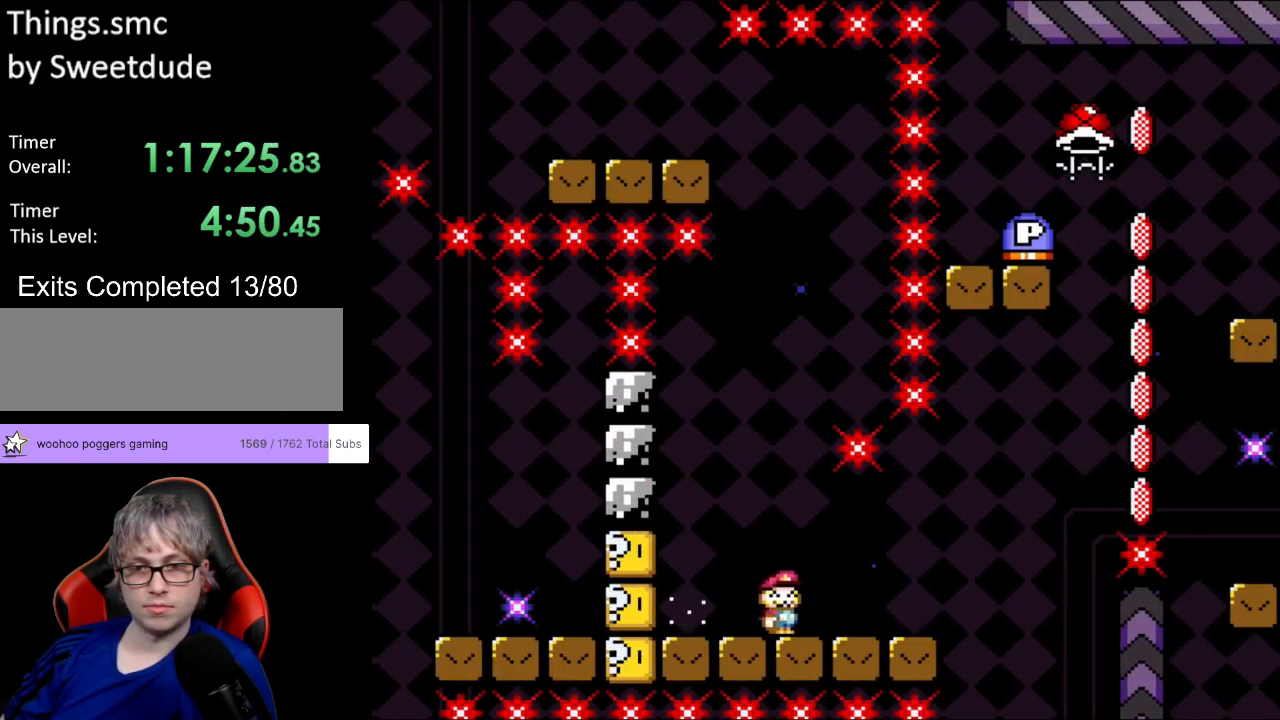
{"buttons": ["B", "Y", "DPAD_RIGHT"], "events": [[283, "B", "down"]]}
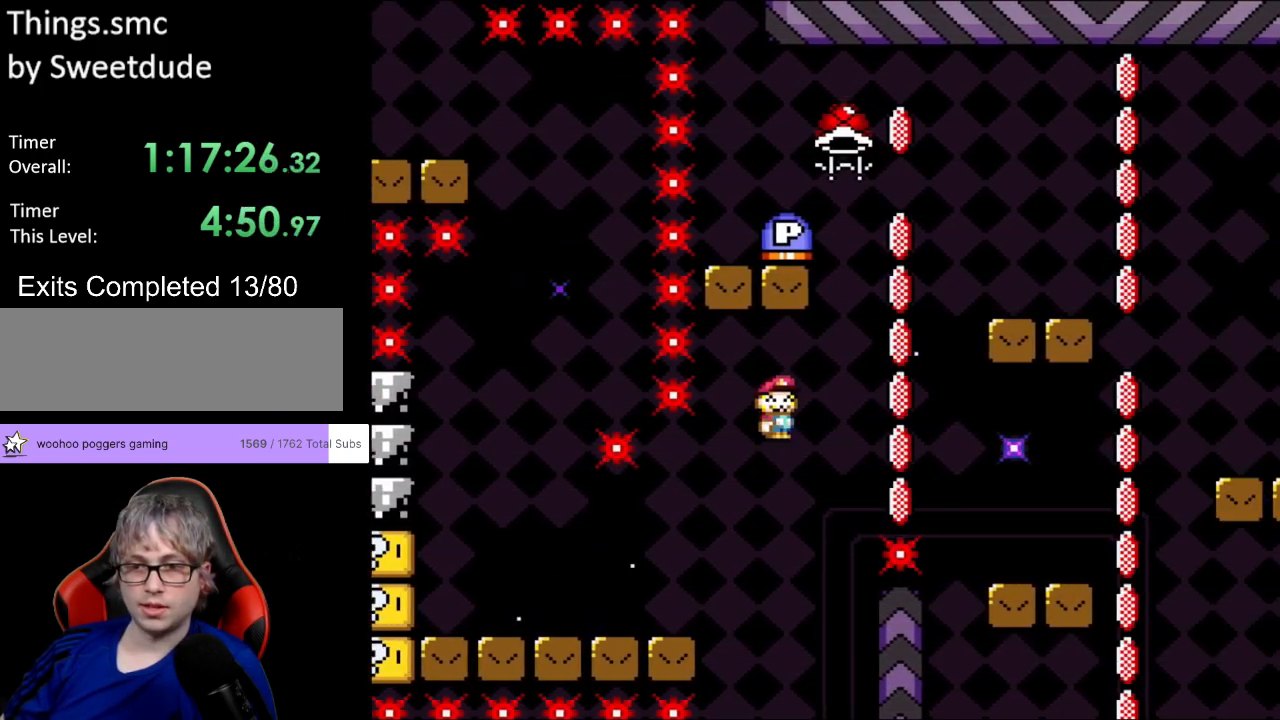
{"buttons": ["Y", "DPAD_RIGHT"], "events": [[33, "B", "up"], [133, "B", "down"], [233, "B", "up"]]}
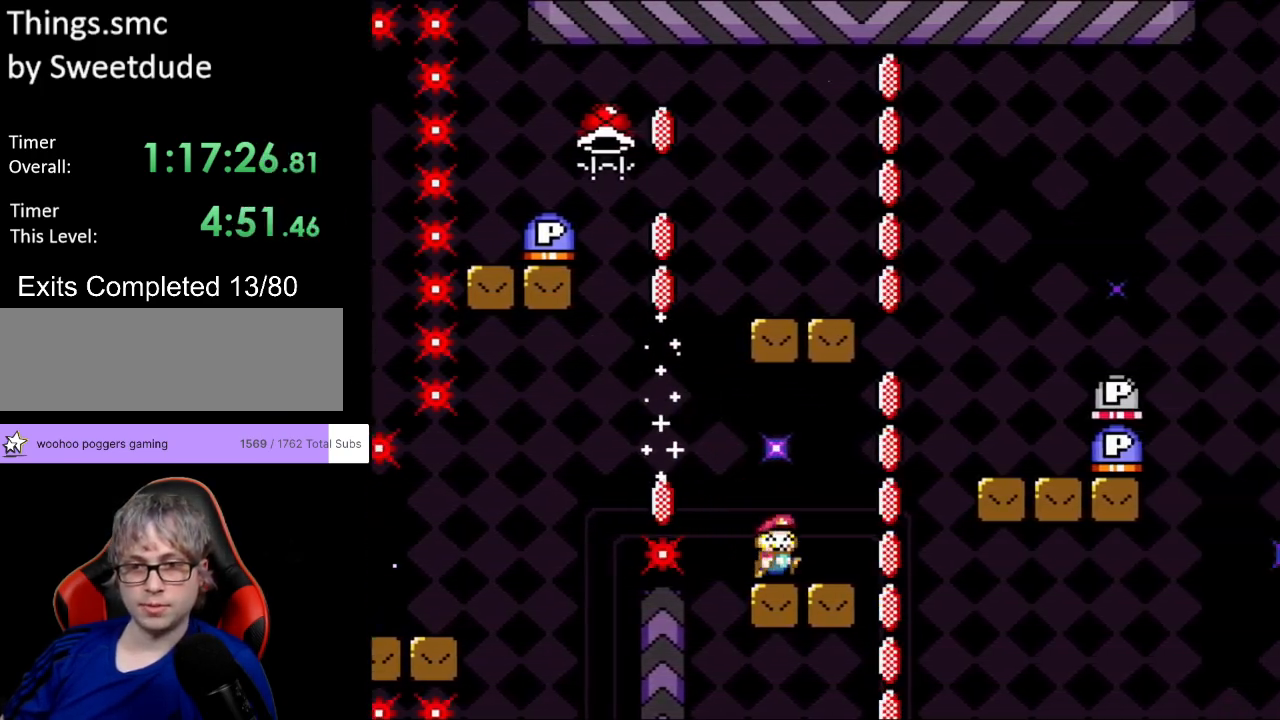
{"buttons": ["B", "Y", "DPAD_RIGHT"], "events": [[83, "B", "down"]]}
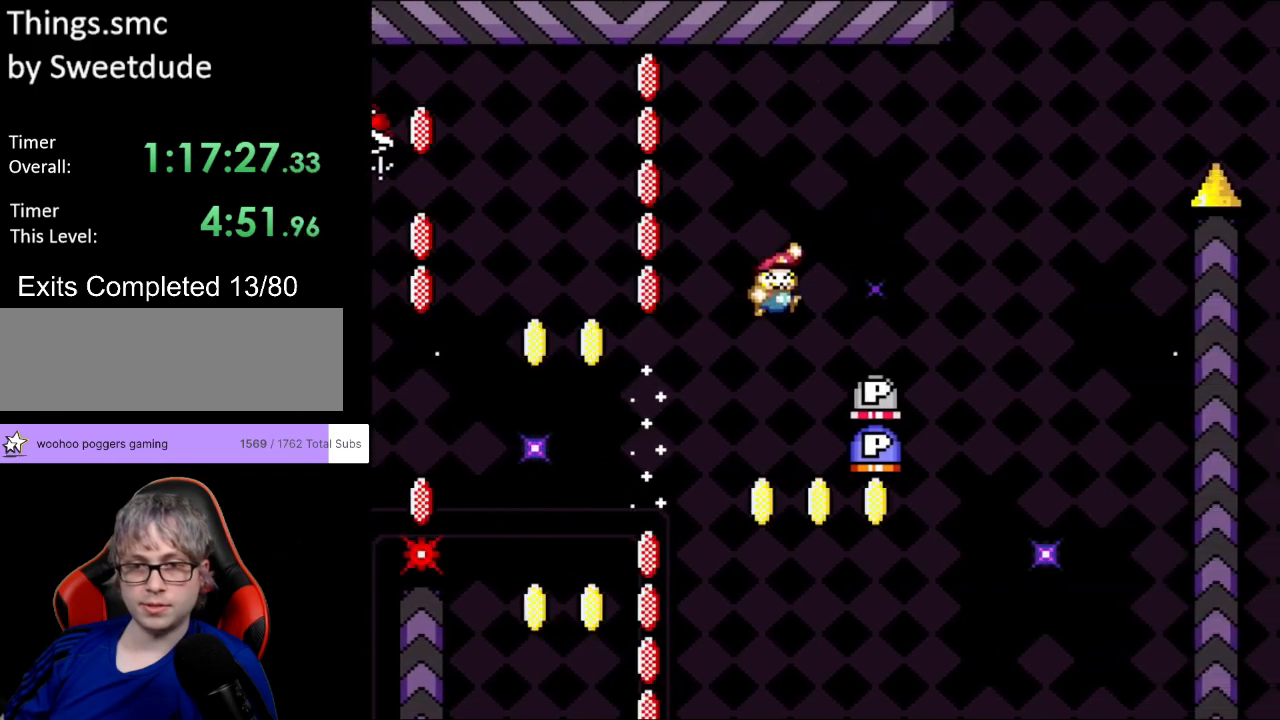
{"buttons": ["Y", "DPAD_LEFT"], "events": [[17, "B", "up"], [133, "DPAD_UP", "down"], [150, "DPAD_LEFT", "down"], [150, "DPAD_RIGHT", "up"], [167, "DPAD_UP", "up"]]}
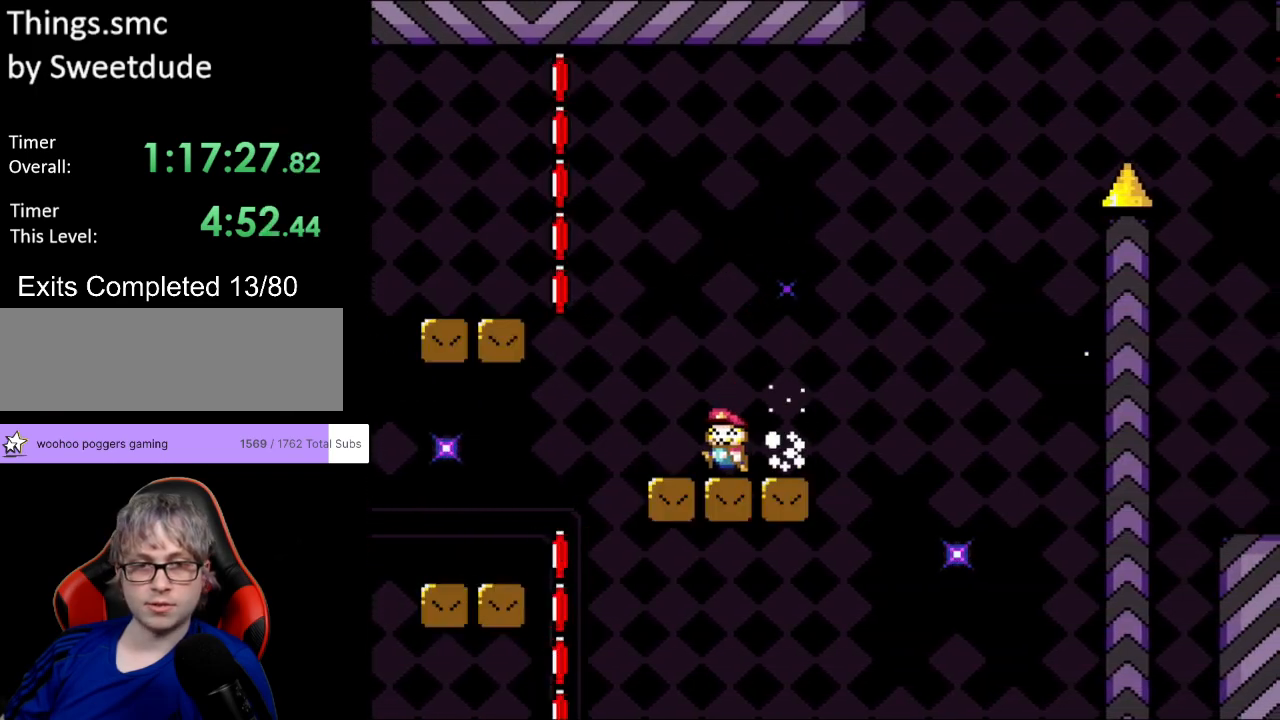
{"buttons": ["Y", "DPAD_LEFT"], "events": [[33, "B", "down"], [400, "B", "up"]]}
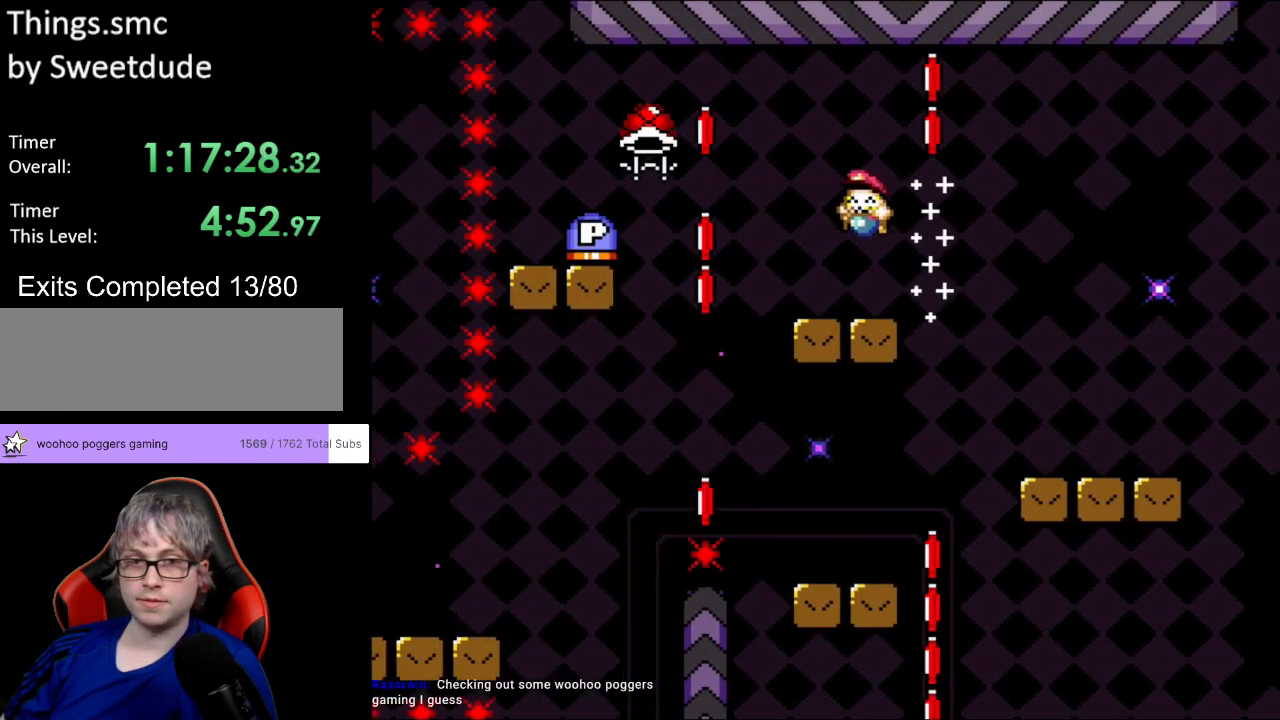
{"buttons": ["Y", "DPAD_LEFT"], "events": [[167, "B", "down"], [367, "B", "up"]]}
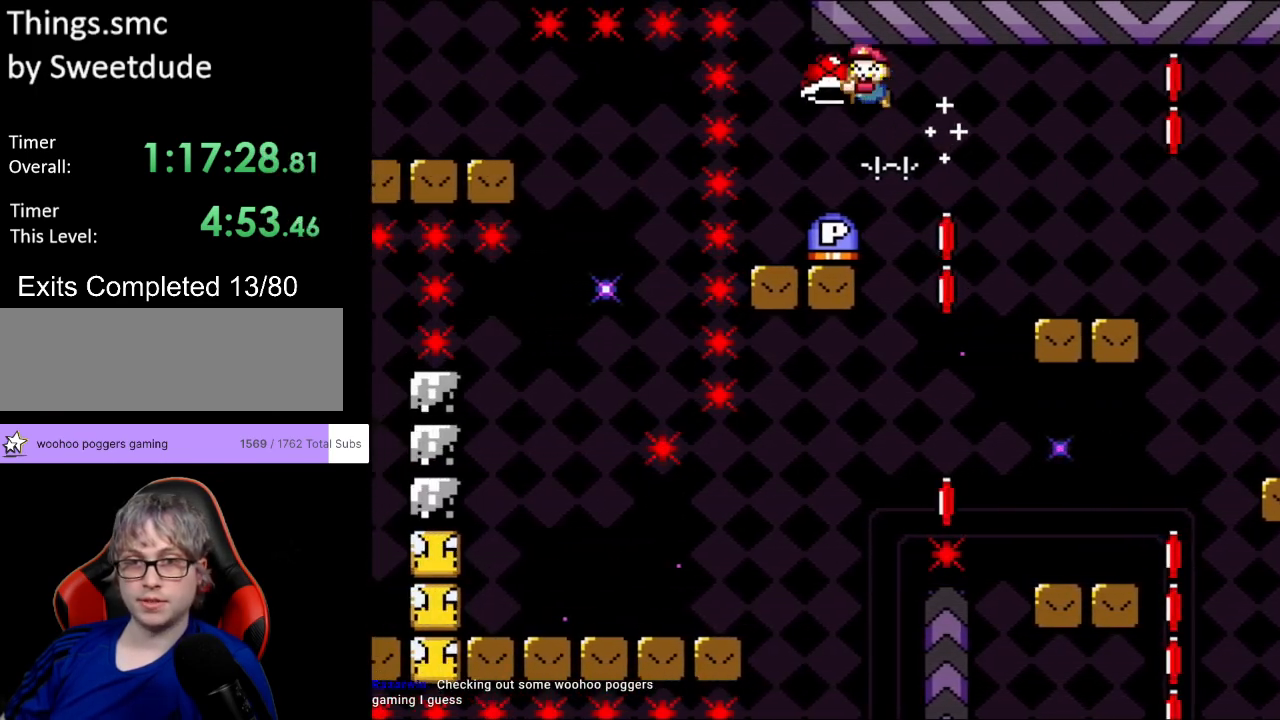
{"buttons": ["B", "Y", "DPAD_RIGHT"], "events": [[50, "DPAD_LEFT", "up"], [83, "DPAD_RIGHT", "down"], [217, "DPAD_RIGHT", "up"], [283, "DPAD_RIGHT", "down"], [433, "B", "down"]]}
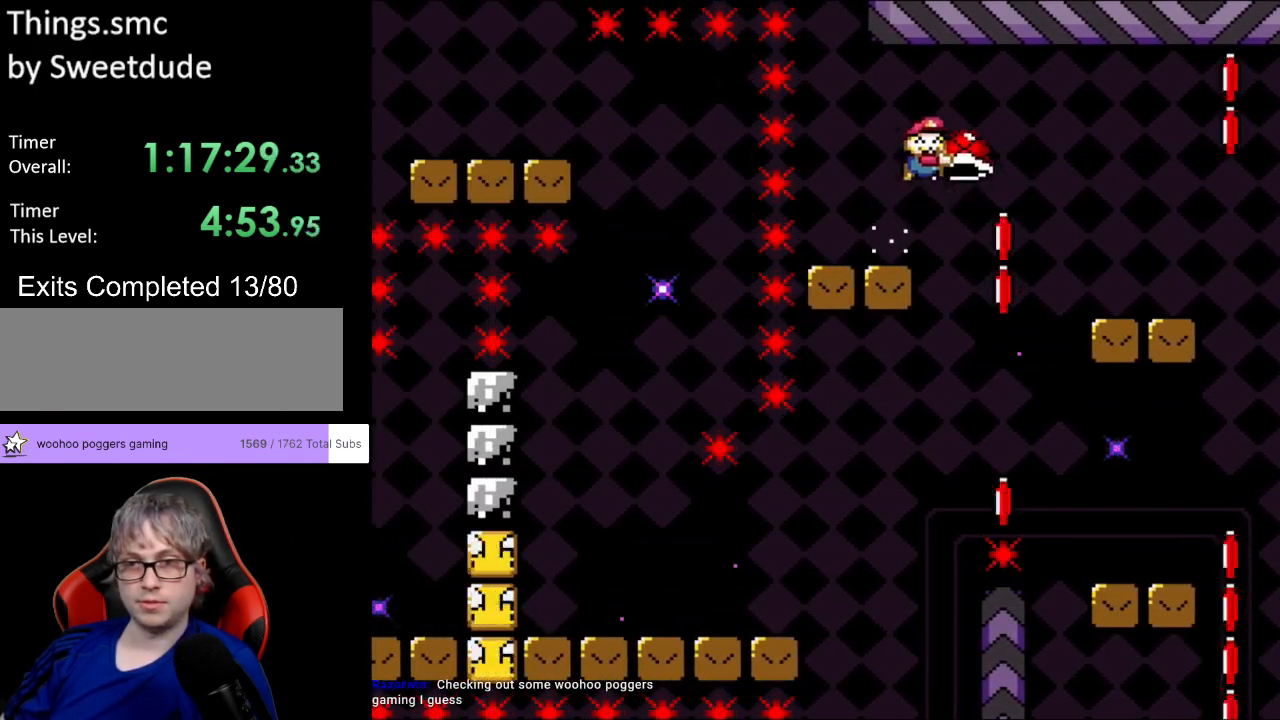
{"buttons": ["Y", "DPAD_RIGHT"], "events": [[17, "B", "up"]]}
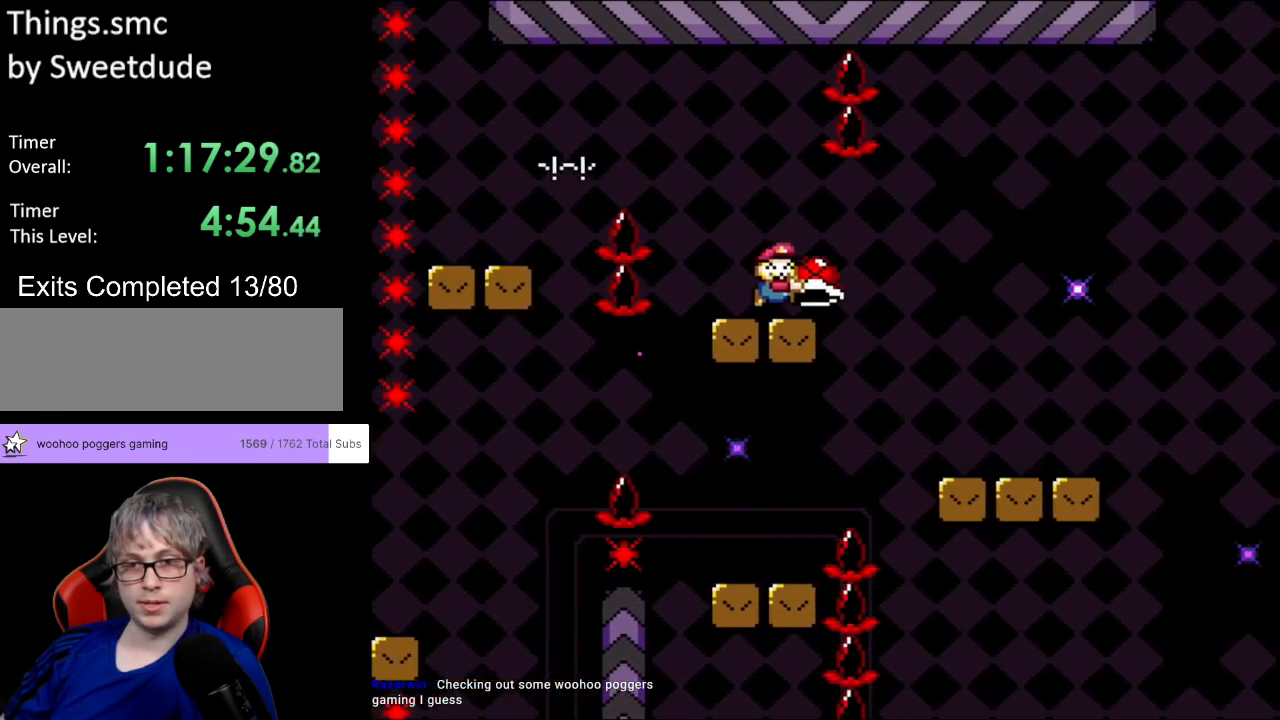
{"buttons": ["Y", "DPAD_RIGHT"], "events": []}